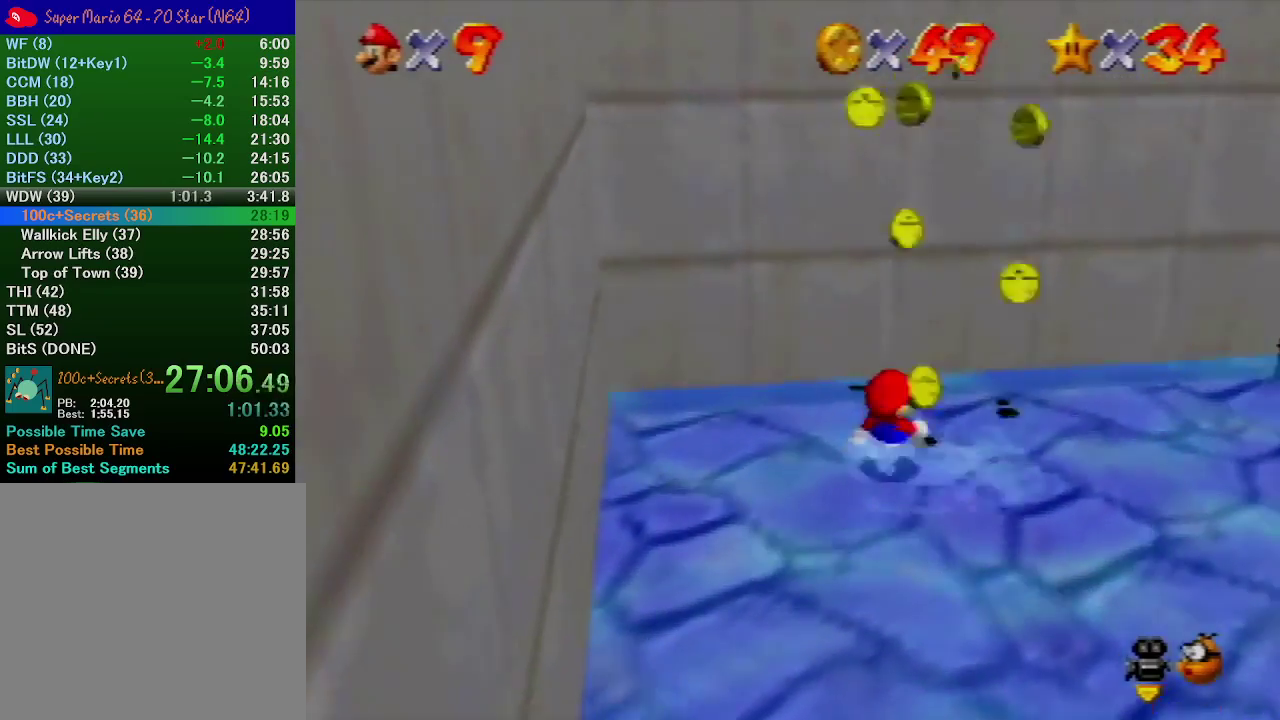
Gameplay with a controller (Nintendo layout); each line is a JSON object with the inputs held at the frame after it. "events" lists button and stick changes between this image and that frame as [ms after this image, input, new state], when the widget could be followed in between. Not read: L3 R3.
{"buttons": [], "left_stick": "right", "events": [[33, "left_stick", "up-left"], [100, "left_stick", "up"], [300, "left_stick", "up-right"], [367, "C_LEFT", "down"], [467, "left_stick", "right"], [500, "C_LEFT", "up"]]}
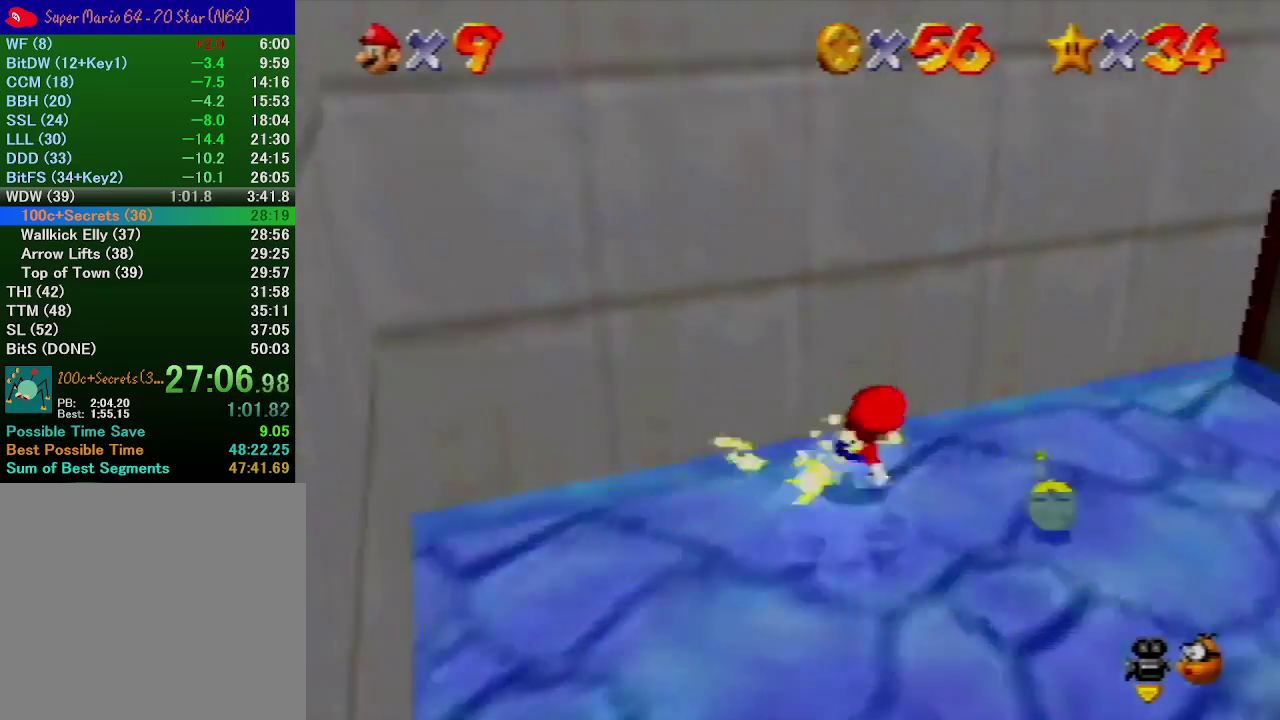
{"buttons": [], "left_stick": "up", "events": [[300, "left_stick", "up-right"], [433, "left_stick", "up"]]}
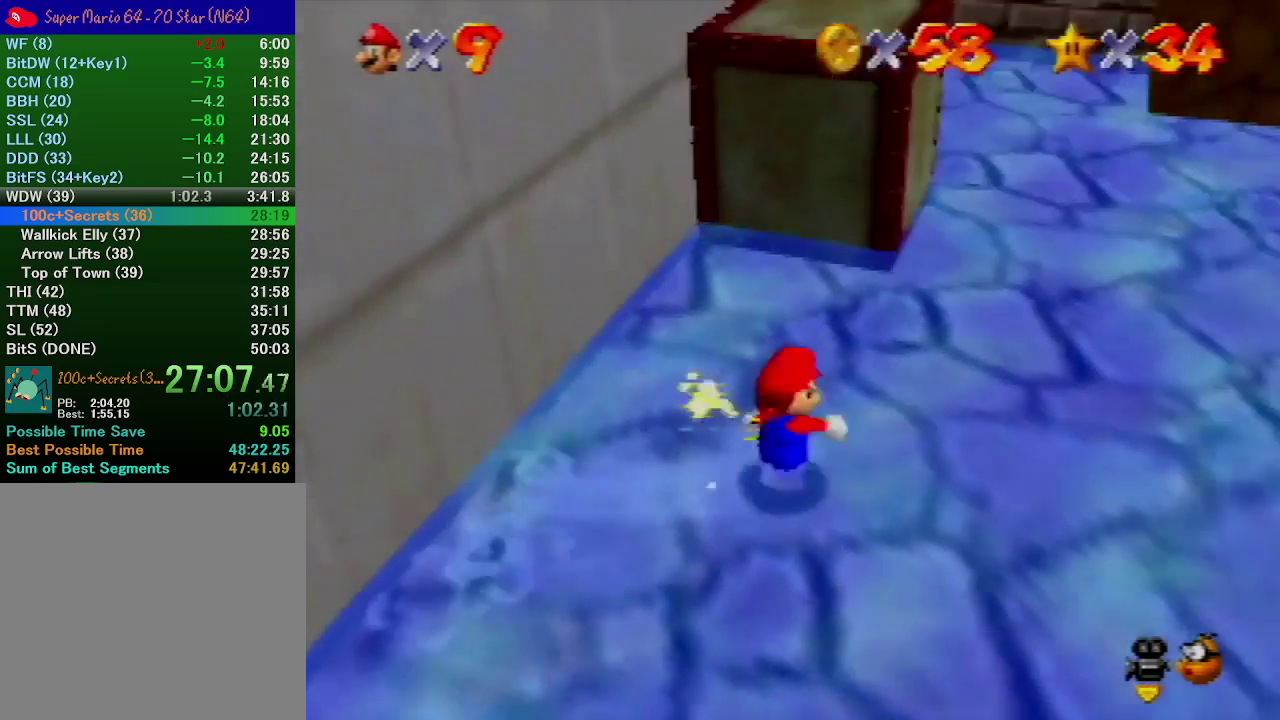
{"buttons": [], "left_stick": "up-right", "events": [[367, "left_stick", "up-right"]]}
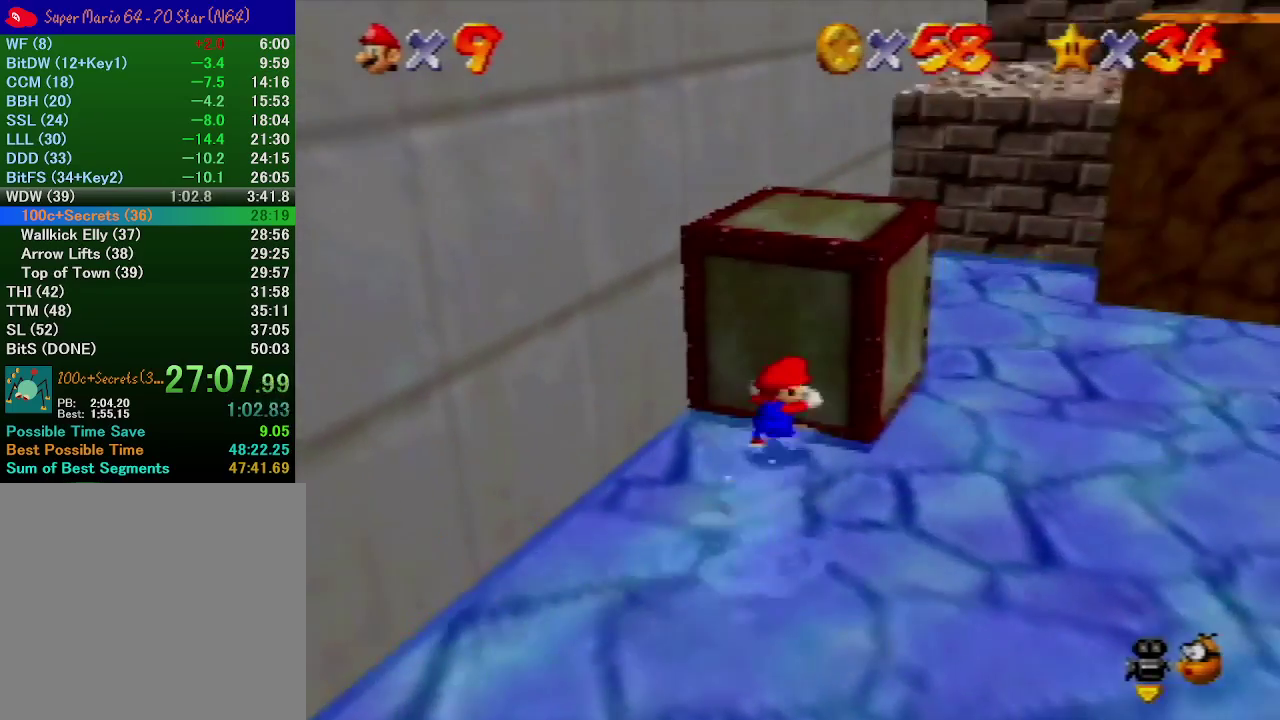
{"buttons": [], "left_stick": "up-right", "events": []}
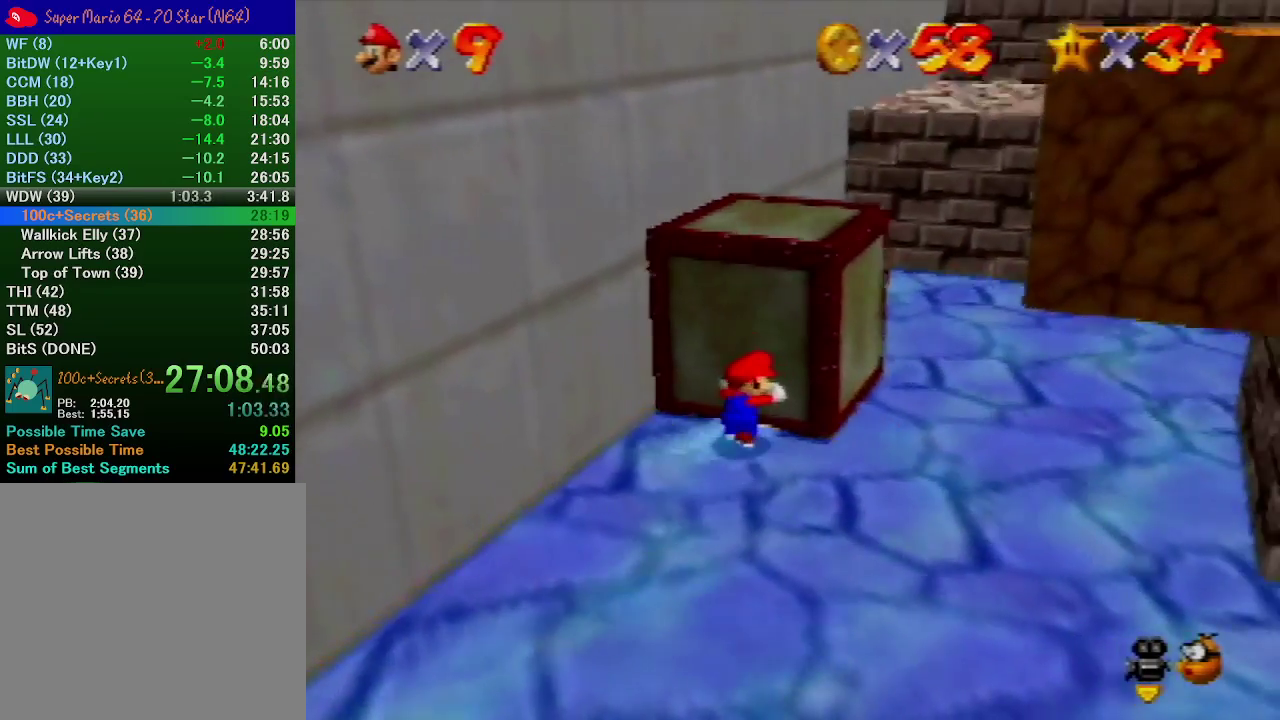
{"buttons": [], "left_stick": "right", "events": [[33, "C_LEFT", "down"], [167, "C_LEFT", "up"], [167, "left_stick", "right"], [300, "left_stick", "down-right"], [467, "left_stick", "right"]]}
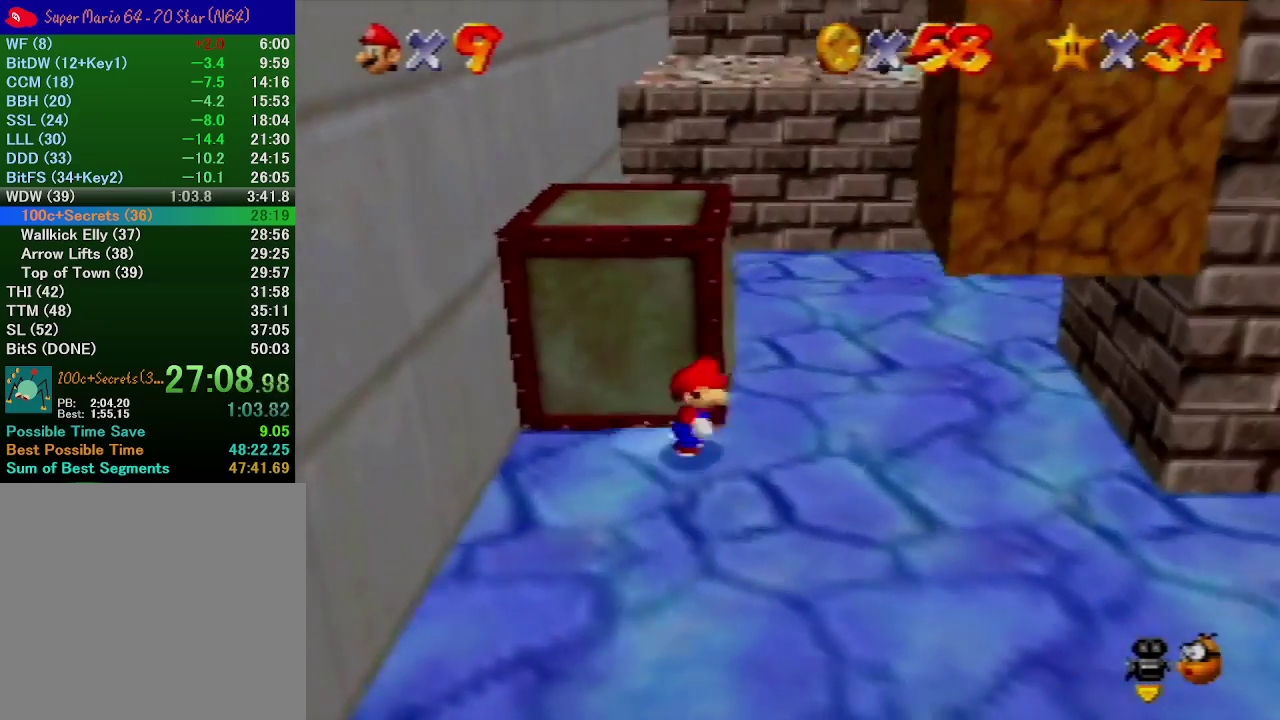
{"buttons": [], "left_stick": "up-right", "events": [[67, "left_stick", "up-right"], [267, "A", "down"], [267, "B", "down"], [400, "B", "up"], [433, "A", "up"]]}
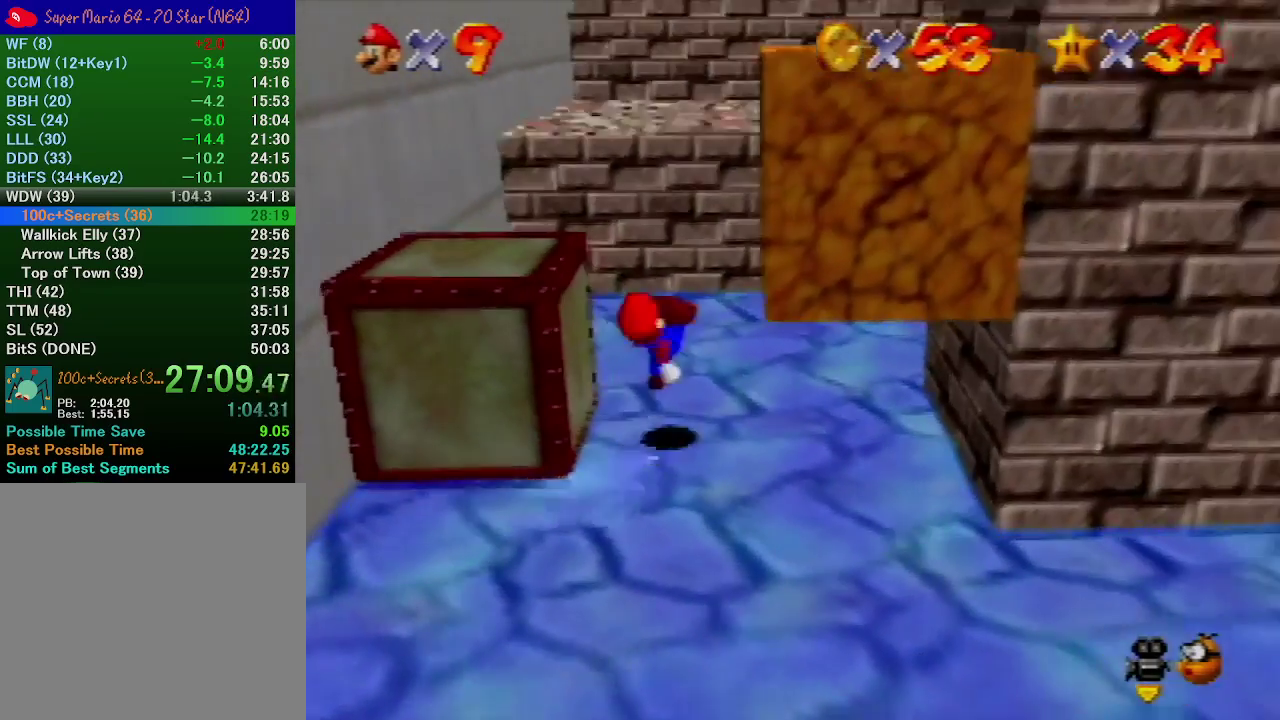
{"buttons": ["A"], "left_stick": "up", "events": [[233, "A", "down"], [467, "left_stick", "up"]]}
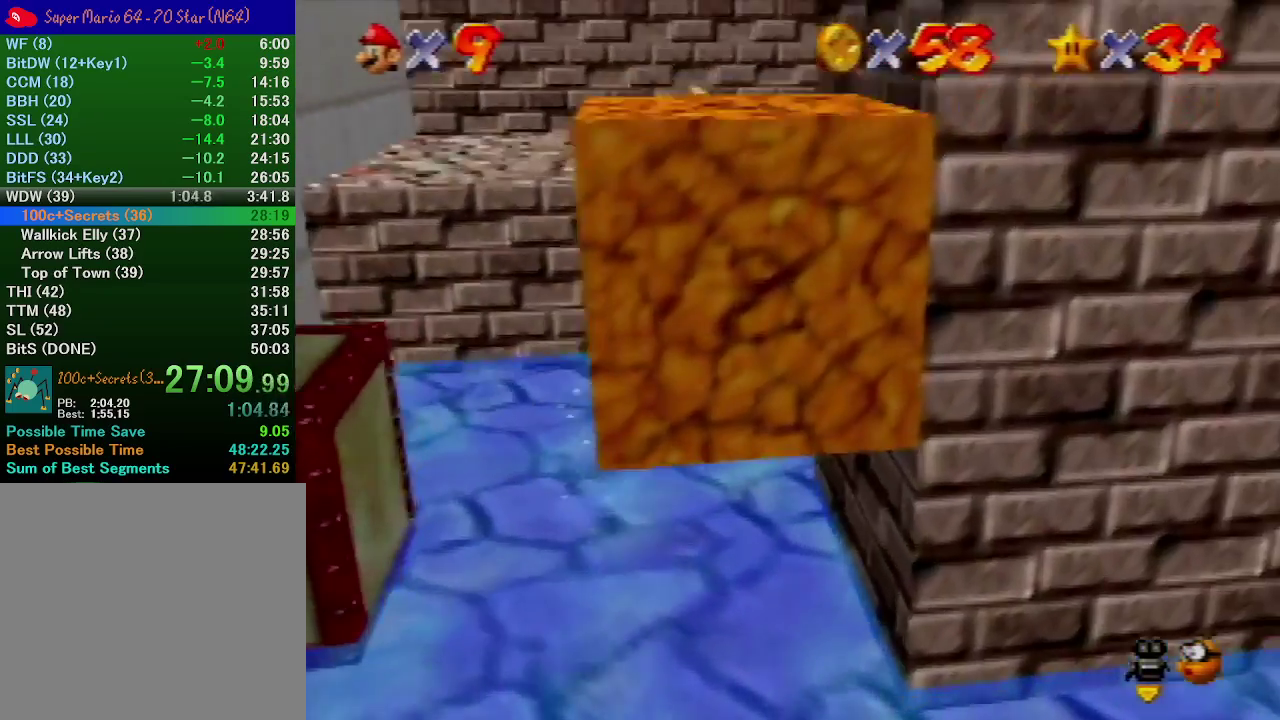
{"buttons": ["B"], "left_stick": "up-right", "events": [[67, "B", "down"], [133, "A", "up"], [133, "B", "up"], [400, "left_stick", "up-right"], [500, "B", "down"]]}
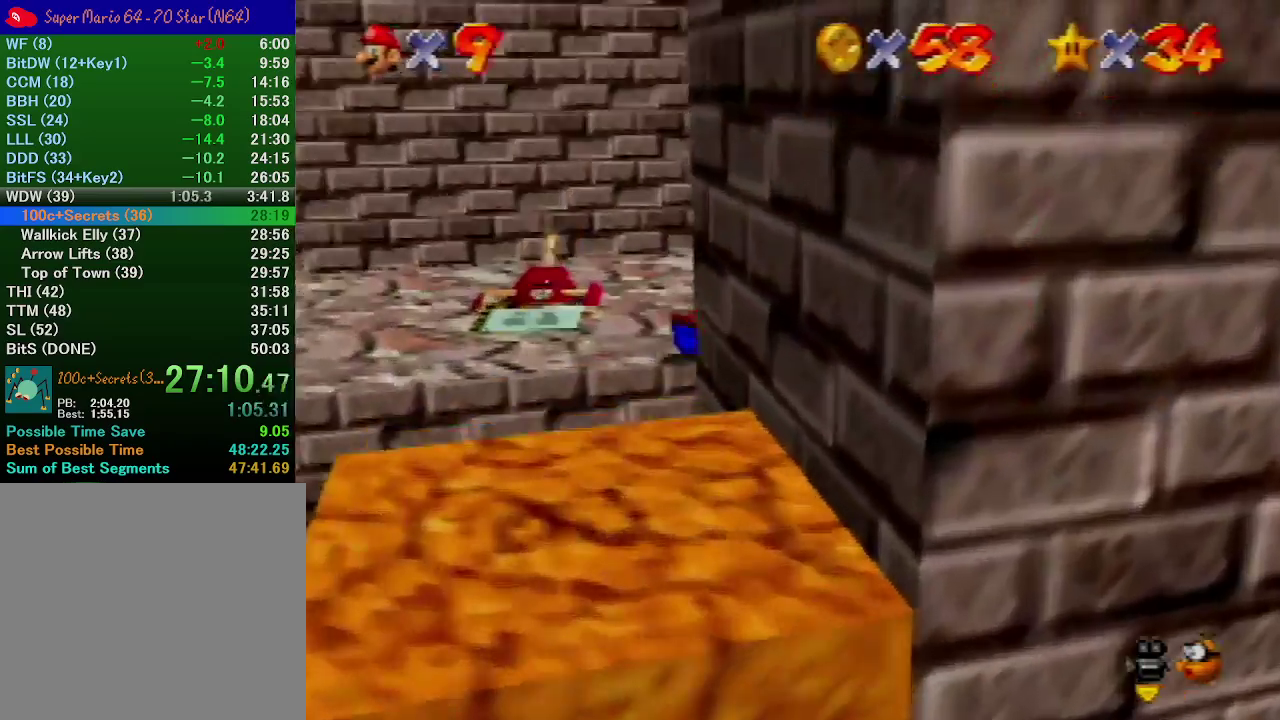
{"buttons": [], "left_stick": "up-right", "events": [[33, "A", "down"], [100, "B", "up"], [367, "A", "up"]]}
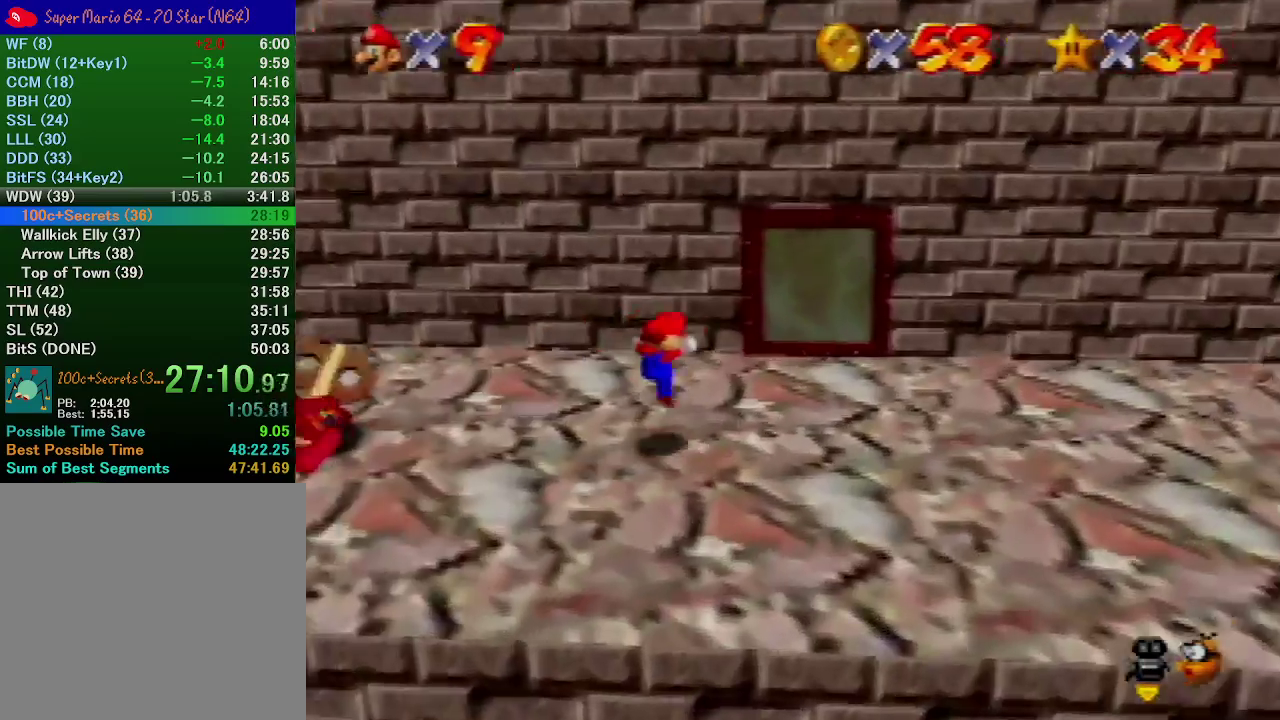
{"buttons": [], "left_stick": "up", "events": [[267, "left_stick", "up"]]}
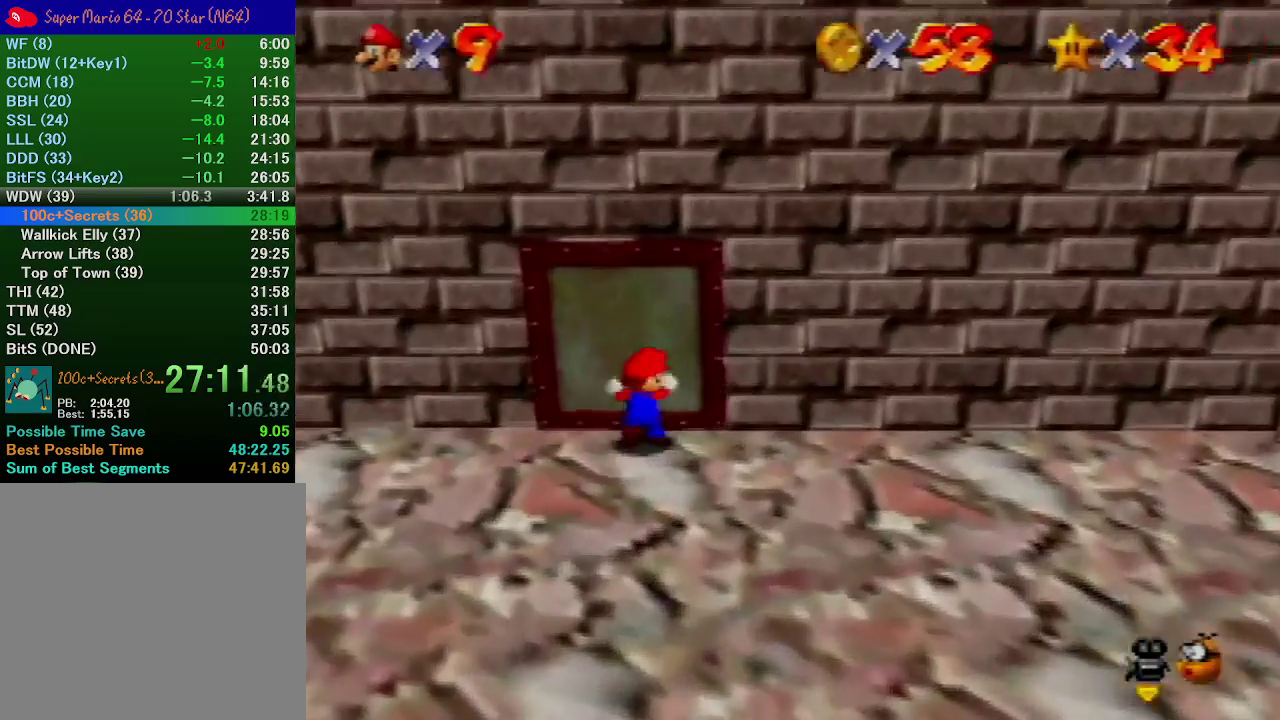
{"buttons": ["C_LEFT"], "left_stick": "up-right", "events": [[300, "C_LEFT", "down"], [367, "left_stick", "up-right"]]}
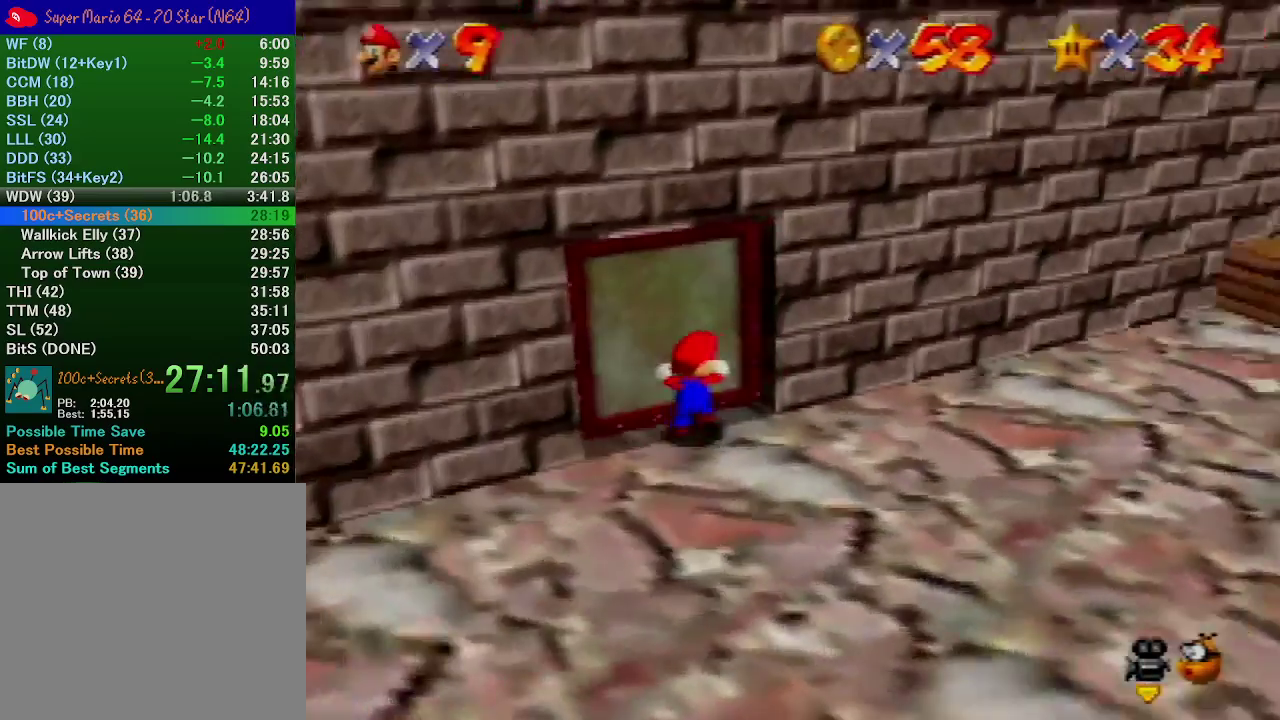
{"buttons": [], "left_stick": "up-right", "events": [[33, "C_LEFT", "up"], [33, "left_stick", "right"], [167, "left_stick", "down-right"], [300, "left_stick", "right"], [433, "left_stick", "up-right"]]}
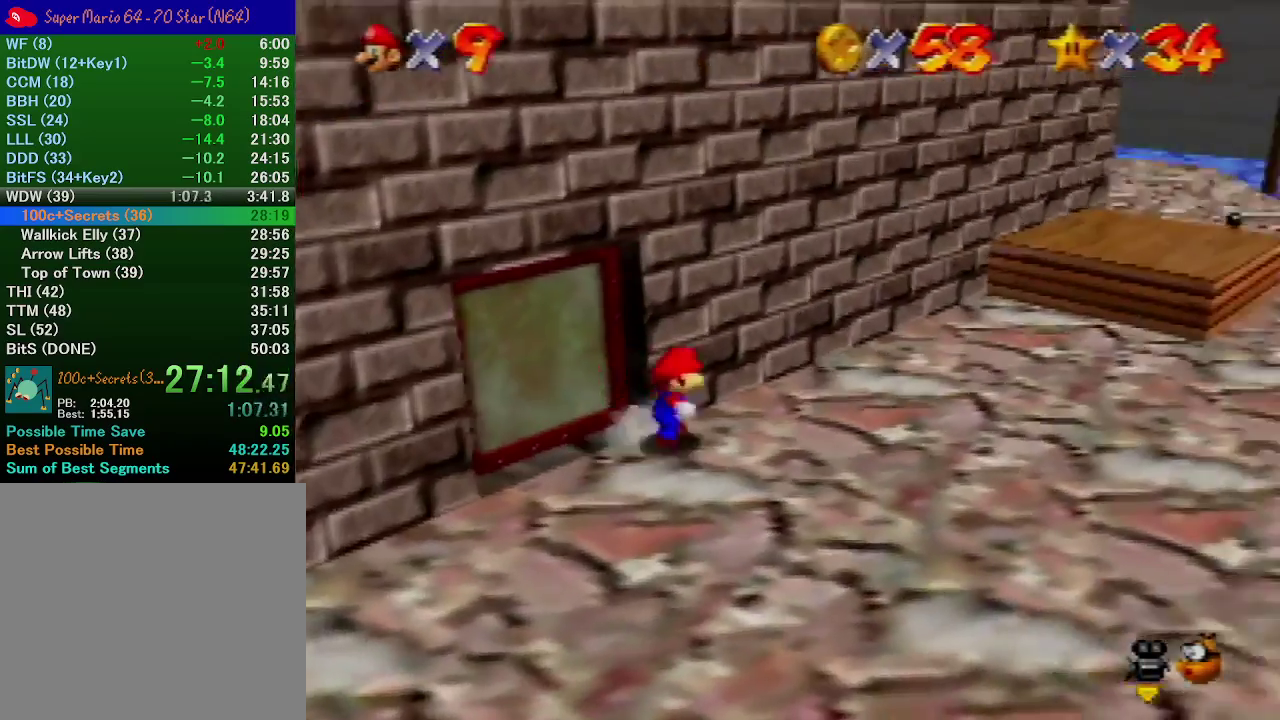
{"buttons": [], "left_stick": "up-right", "events": [[200, "A", "down"], [300, "A", "up"]]}
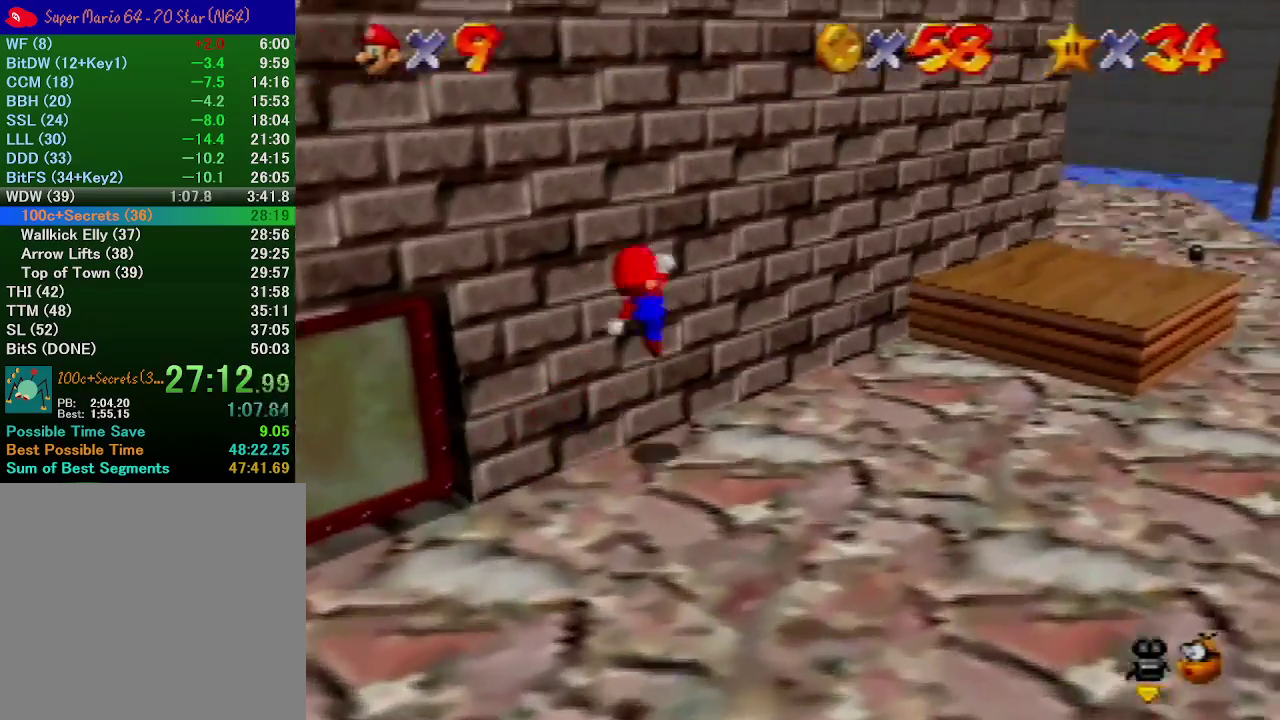
{"buttons": [], "left_stick": "up-right", "events": [[267, "A", "down"], [467, "A", "up"]]}
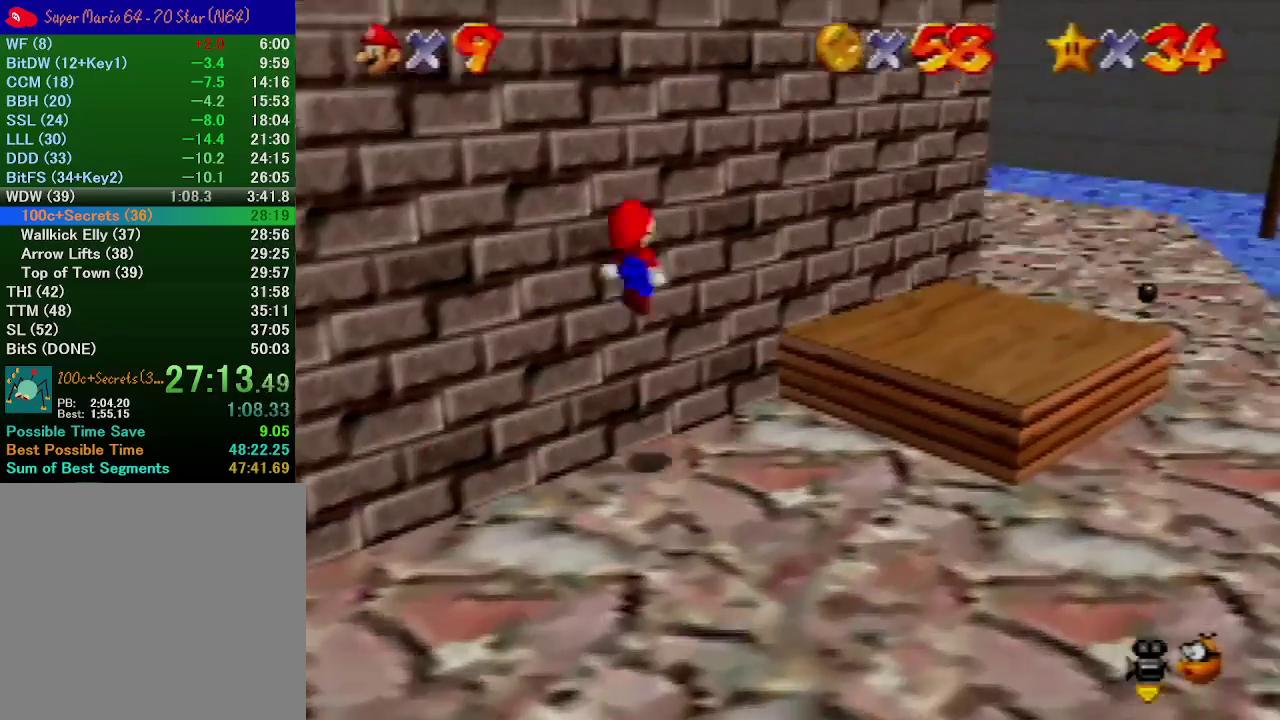
{"buttons": ["A"], "left_stick": "up-left", "events": [[400, "left_stick", "up"], [467, "A", "down"], [467, "left_stick", "up-left"]]}
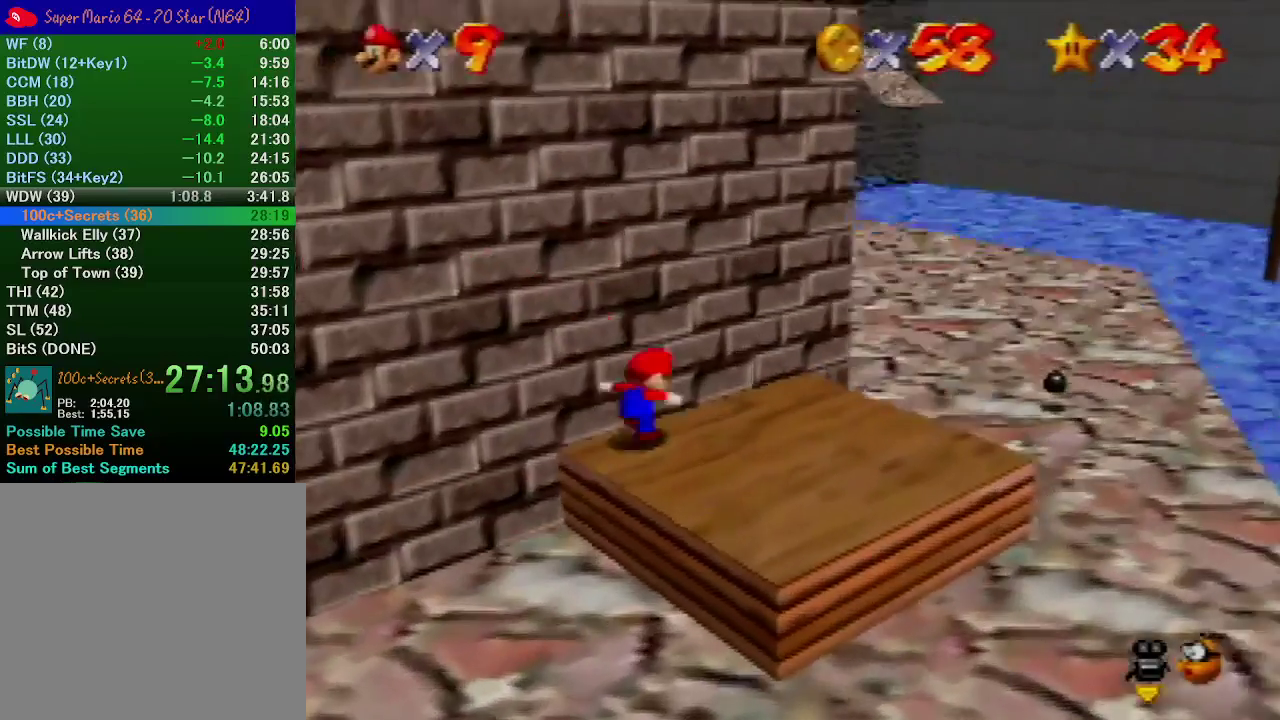
{"buttons": ["C_RIGHT", "C_UP"], "left_stick": "up-left", "events": [[400, "A", "up"], [500, "C_RIGHT", "down"], [500, "C_UP", "down"]]}
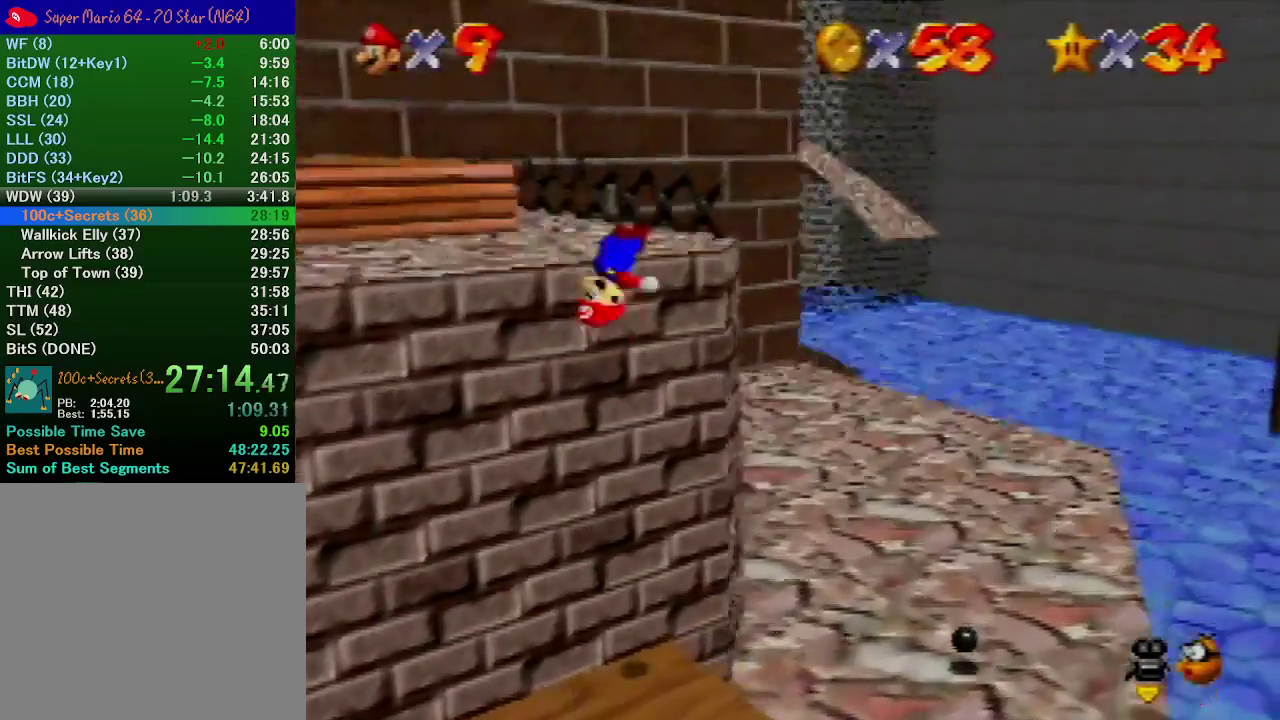
{"buttons": [], "left_stick": "up", "events": [[67, "left_stick", "up"], [133, "C_RIGHT", "up"], [133, "C_UP", "up"]]}
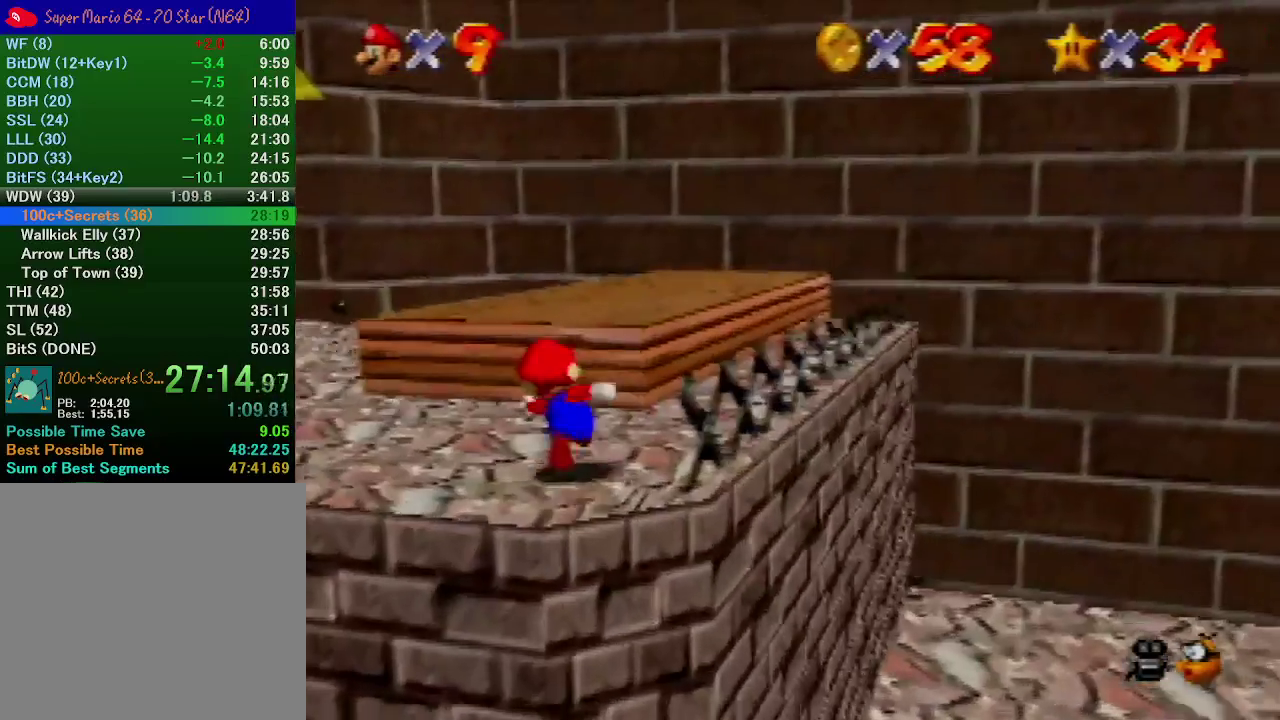
{"buttons": [], "left_stick": "up", "events": [[33, "A", "down"], [167, "A", "up"]]}
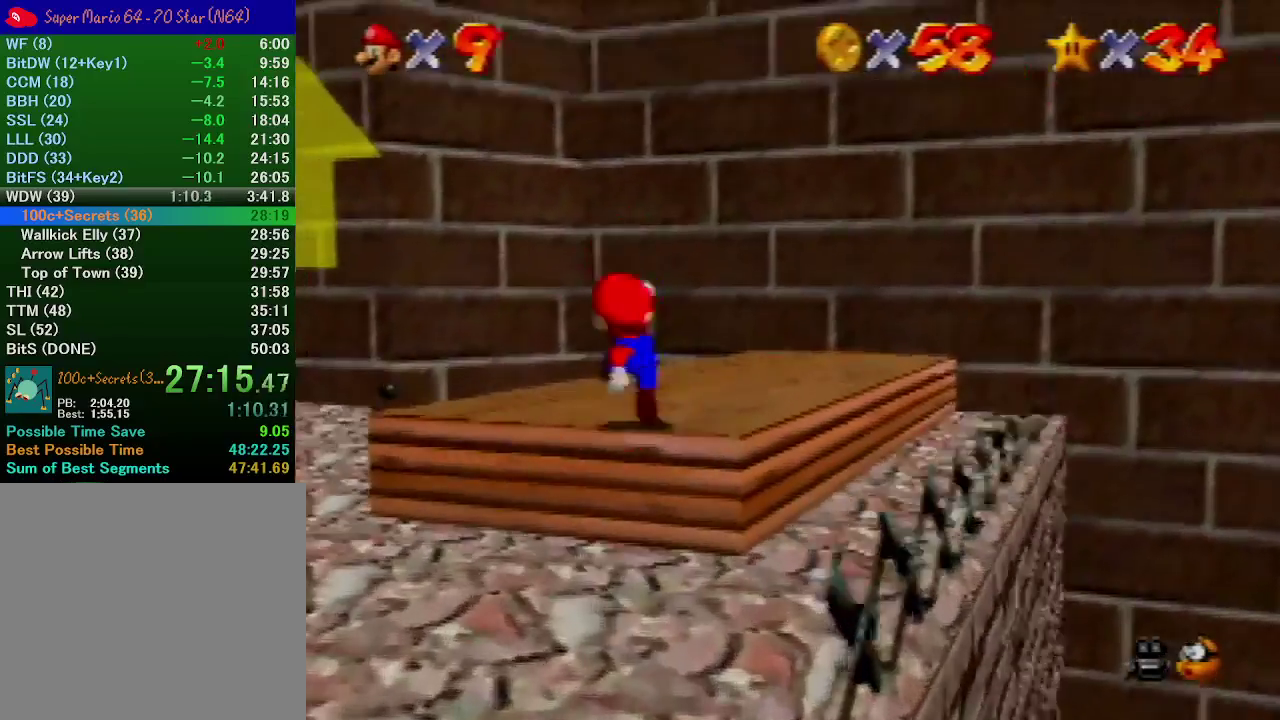
{"buttons": [], "left_stick": "up", "events": [[33, "A", "down"], [133, "A", "up"]]}
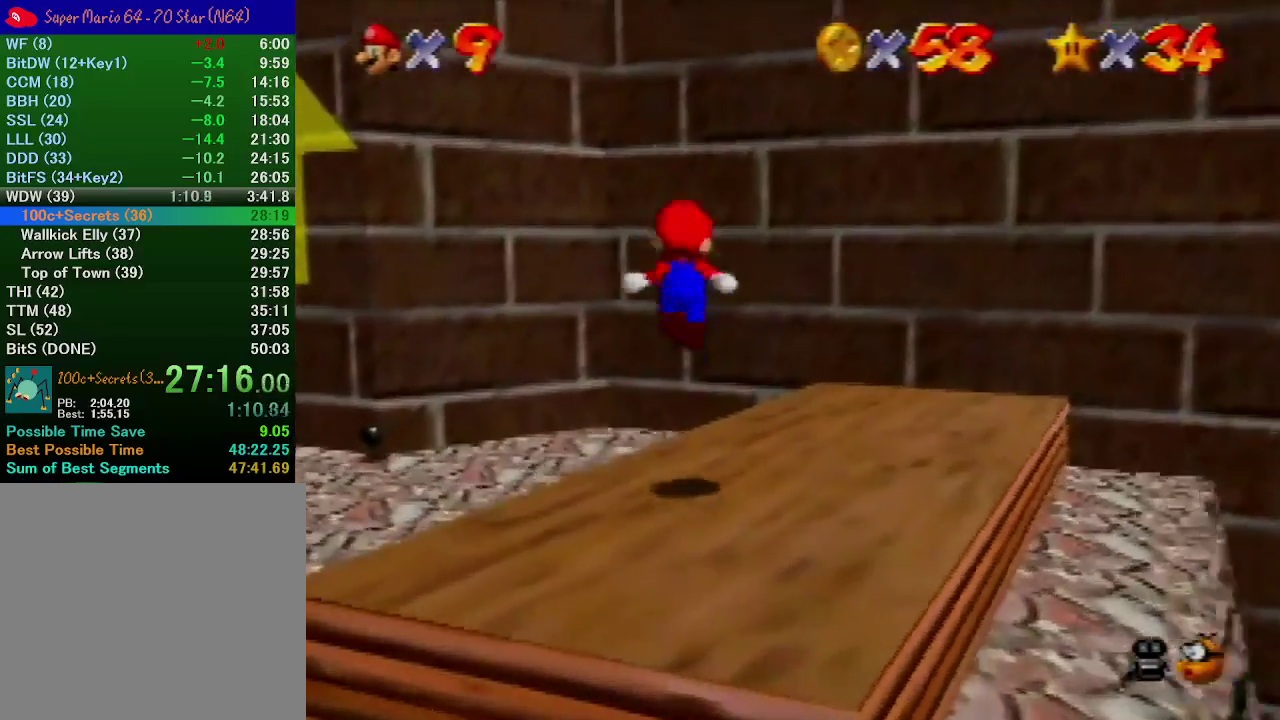
{"buttons": ["A"], "left_stick": "up-left", "events": [[167, "A", "down"], [267, "left_stick", "up-left"]]}
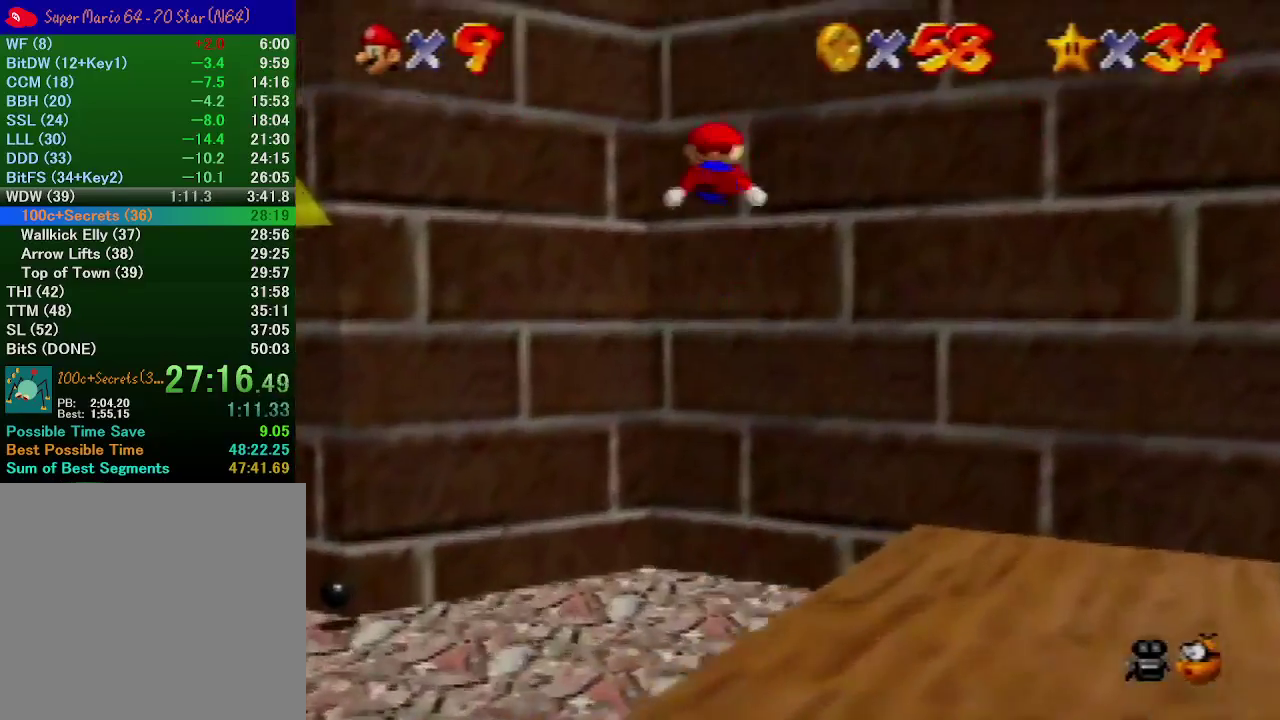
{"buttons": [], "left_stick": "up", "events": [[167, "left_stick", "up"], [333, "A", "up"]]}
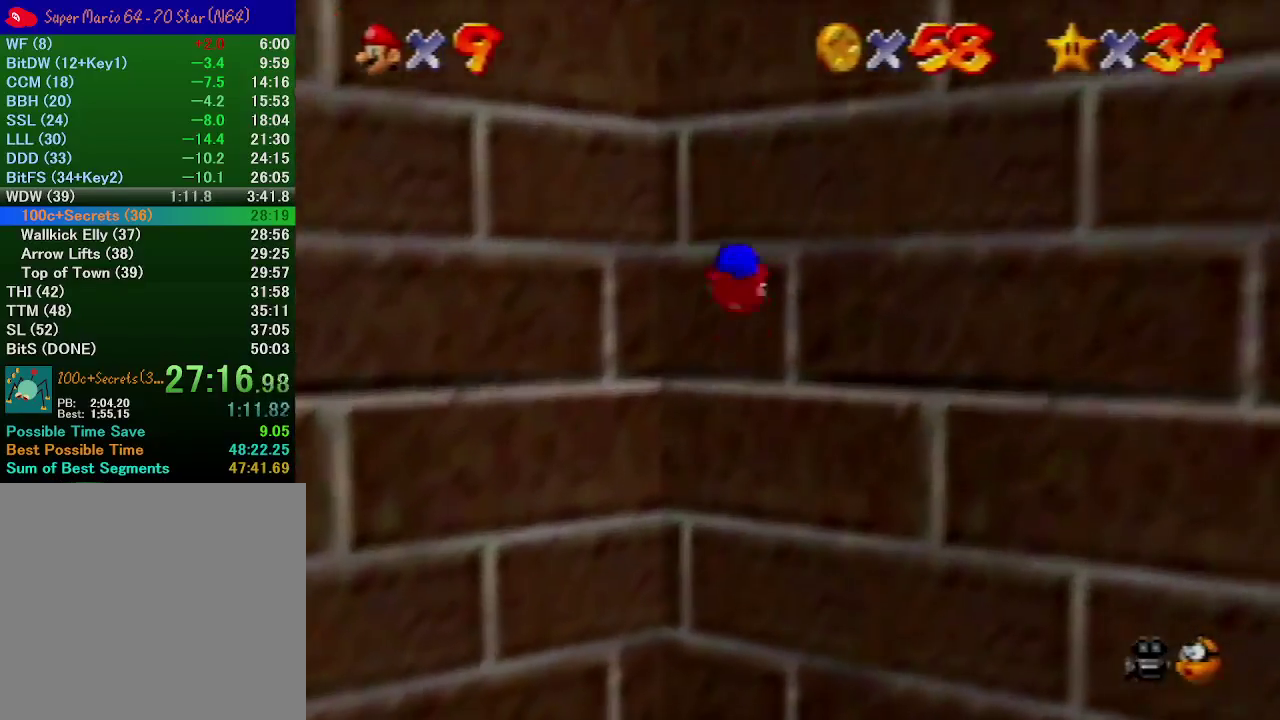
{"buttons": ["A"], "left_stick": "up-left", "events": [[133, "A", "down"], [433, "left_stick", "up-left"]]}
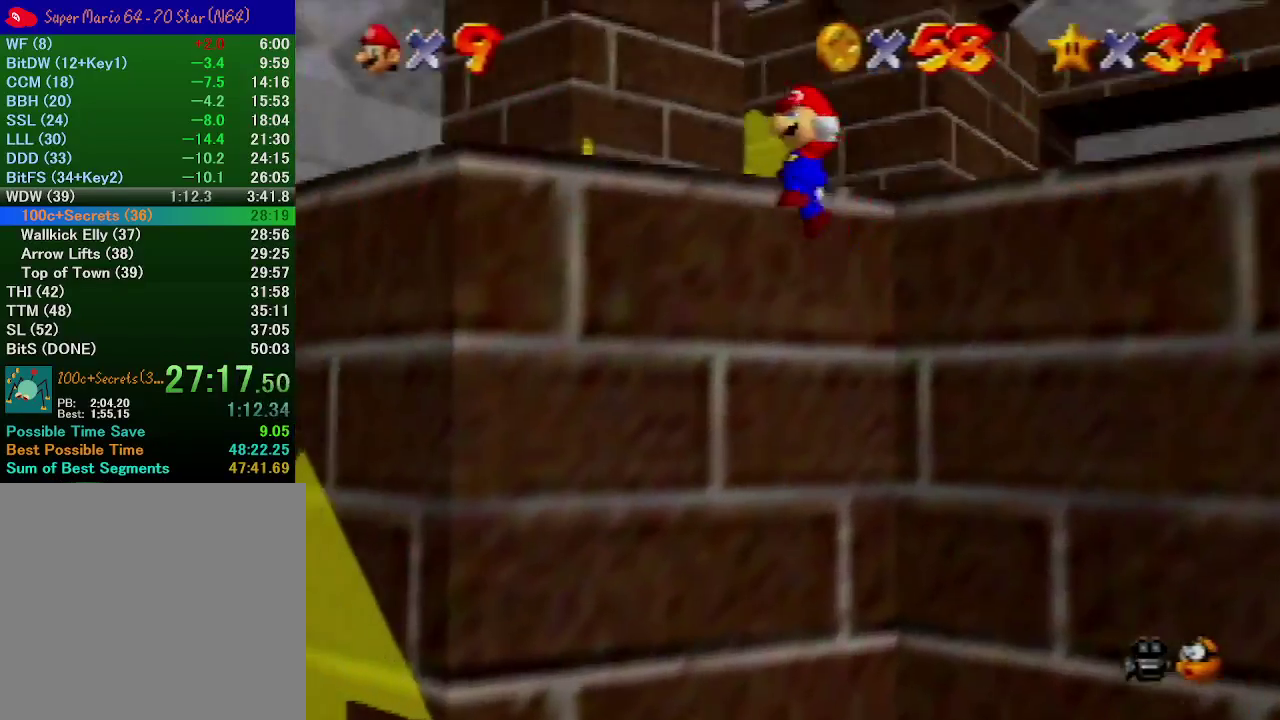
{"buttons": ["A"], "left_stick": "up", "events": [[133, "A", "up"], [233, "C_RIGHT", "down"], [333, "C_RIGHT", "up"], [500, "A", "down"], [500, "left_stick", "up"]]}
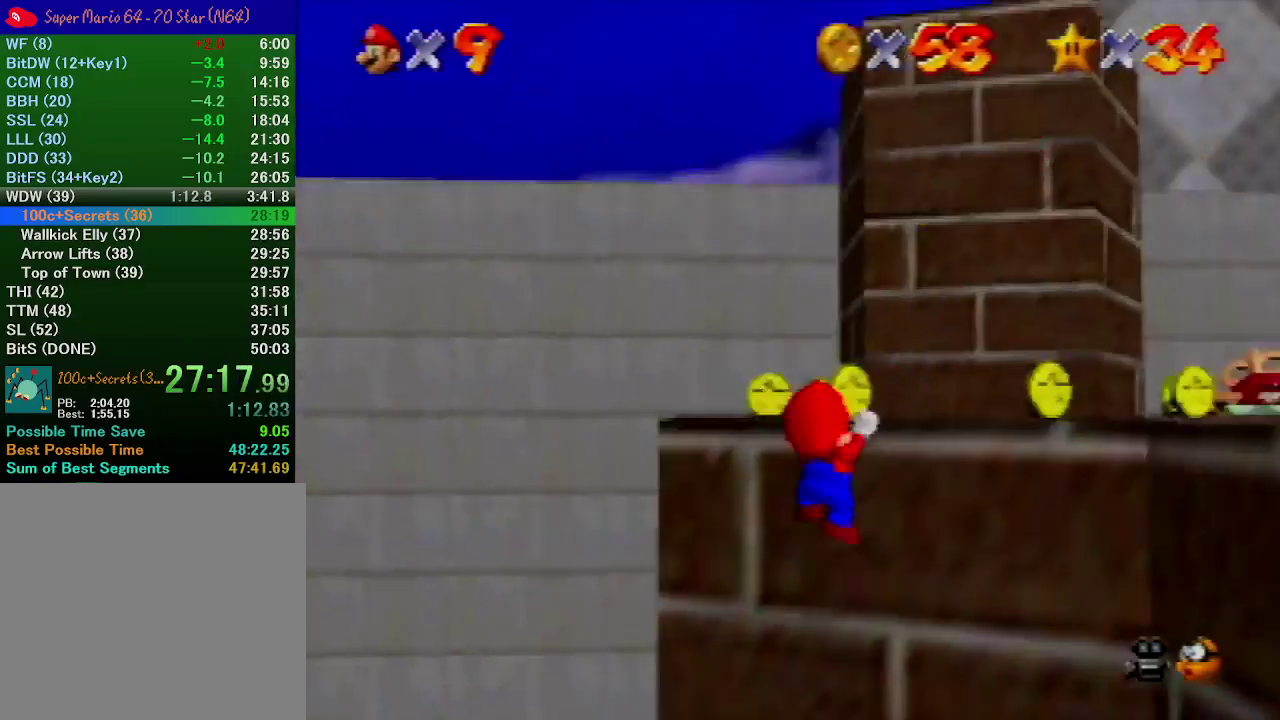
{"buttons": [], "left_stick": "up-right", "events": [[133, "left_stick", "center"], [233, "A", "up"], [333, "left_stick", "up"], [500, "left_stick", "up-right"]]}
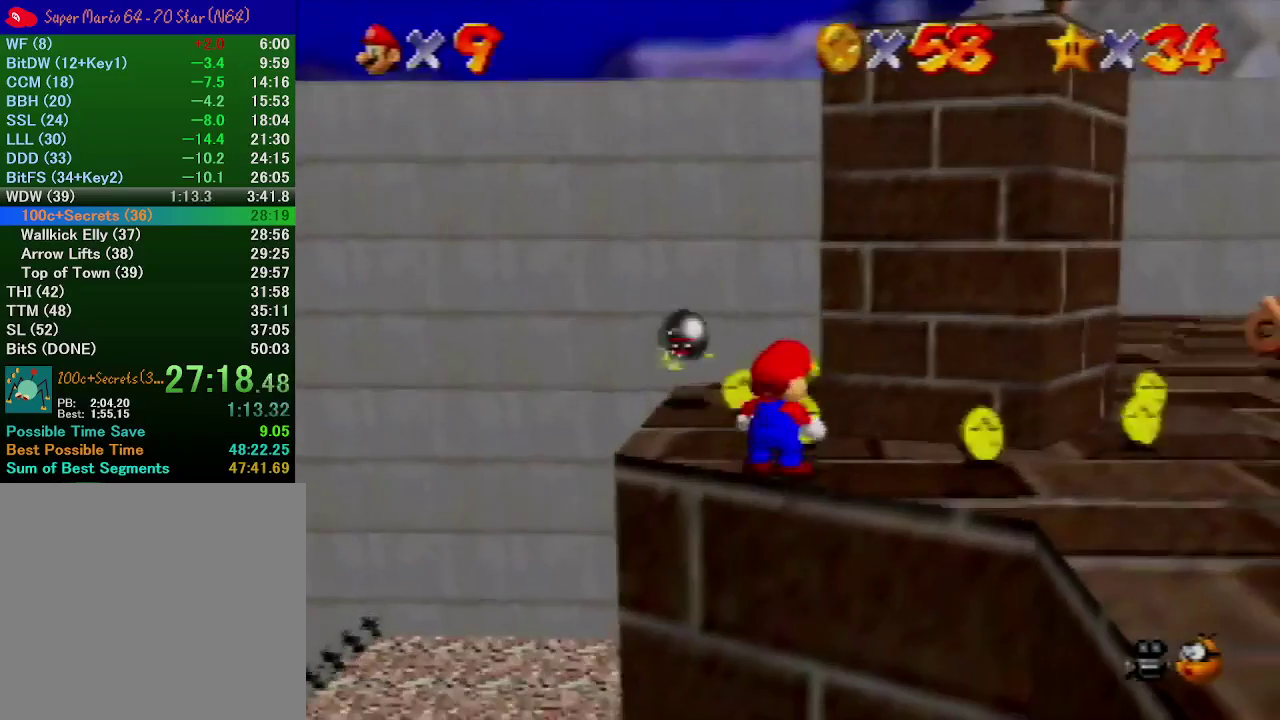
{"buttons": [], "left_stick": "up-left", "events": [[400, "left_stick", "up"], [467, "left_stick", "up-left"]]}
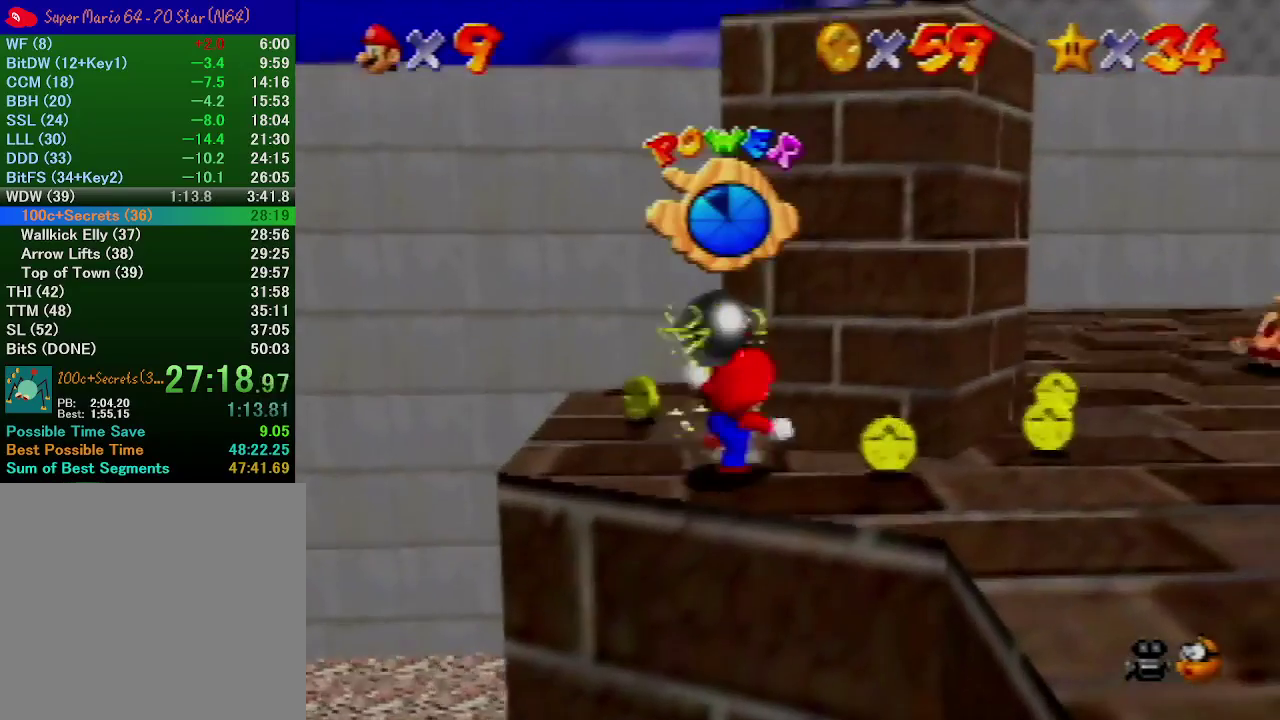
{"buttons": [], "left_stick": "up-left", "events": [[67, "left_stick", "left"], [133, "left_stick", "up-left"]]}
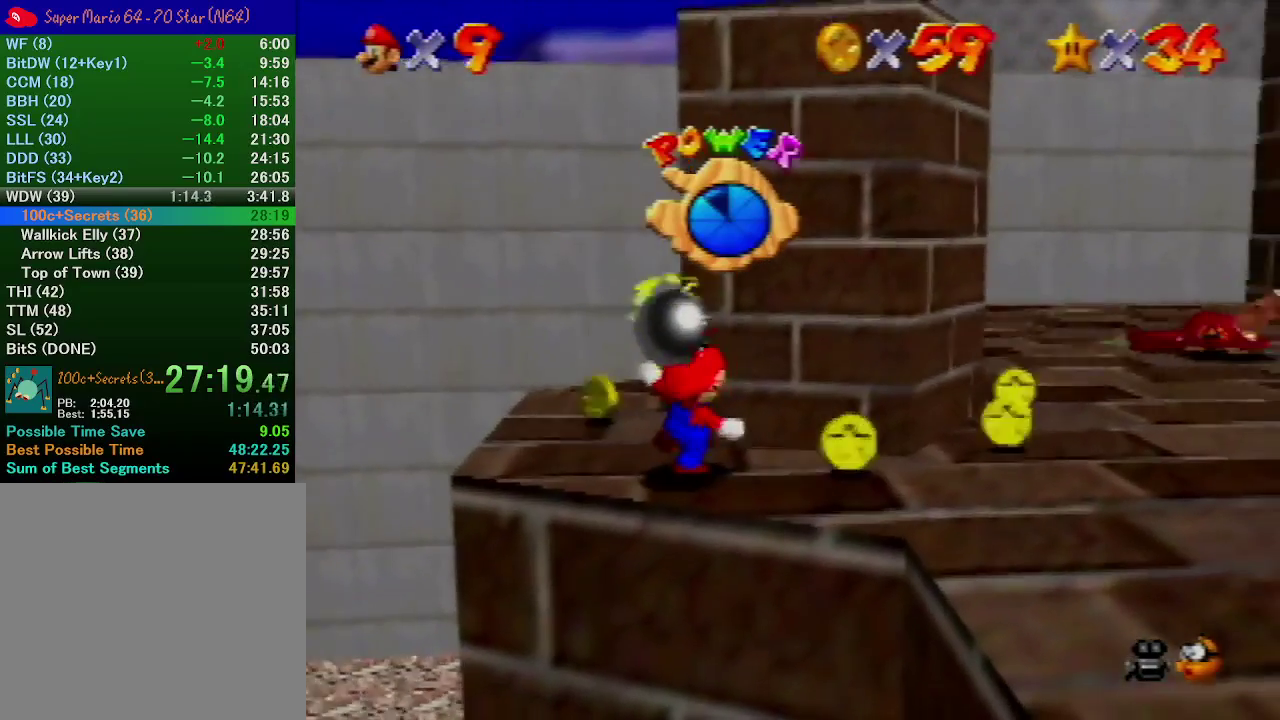
{"buttons": [], "left_stick": "up-left", "events": []}
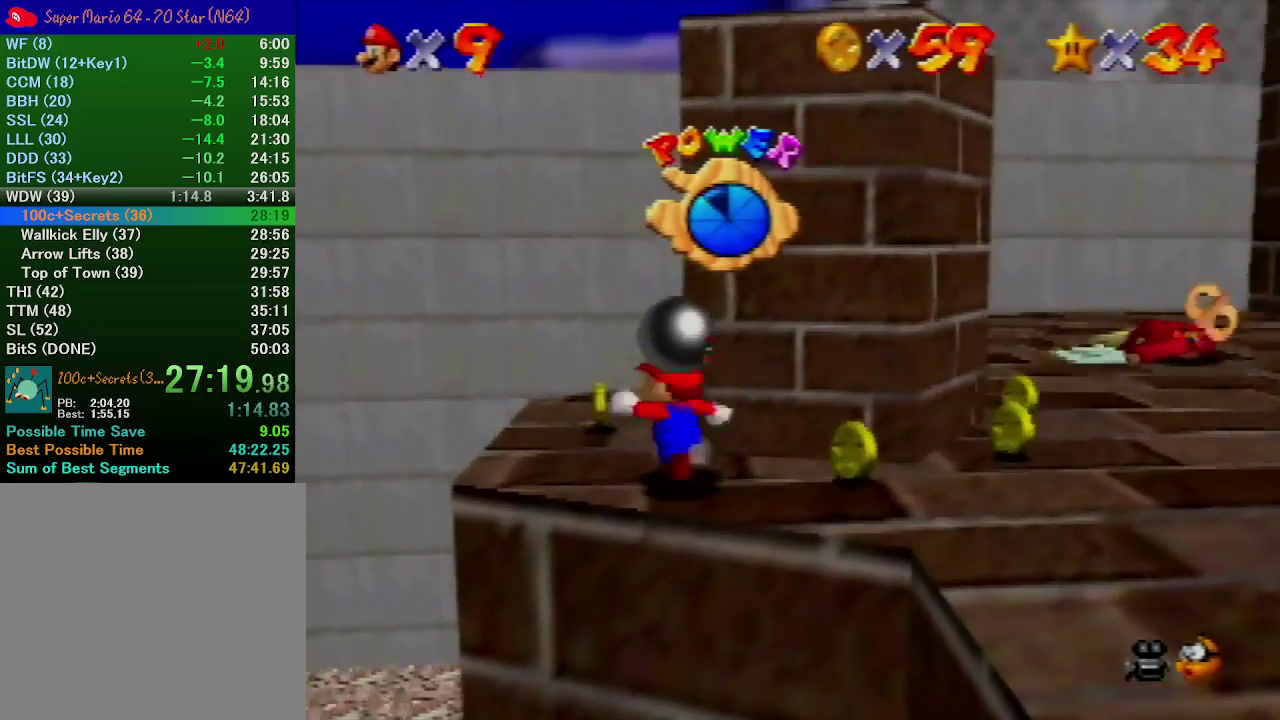
{"buttons": [], "left_stick": "up", "events": [[300, "left_stick", "up"]]}
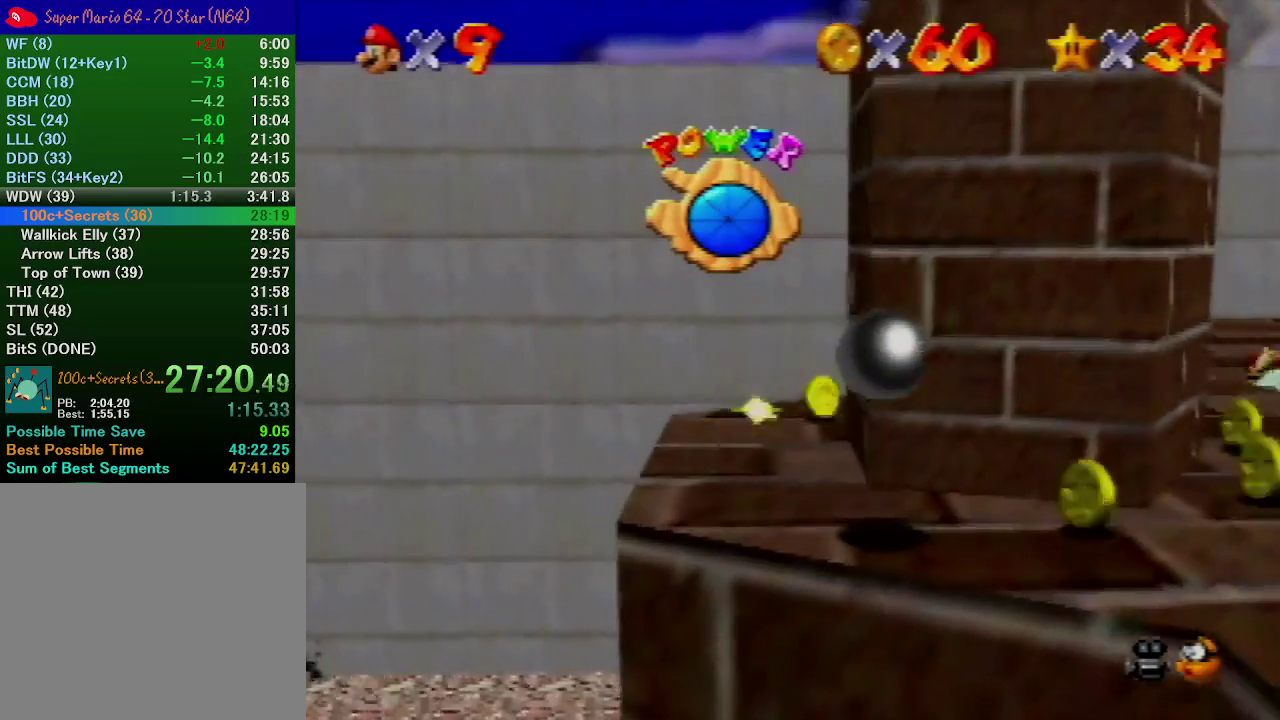
{"buttons": [], "left_stick": "right", "events": [[200, "left_stick", "up-right"], [400, "left_stick", "right"]]}
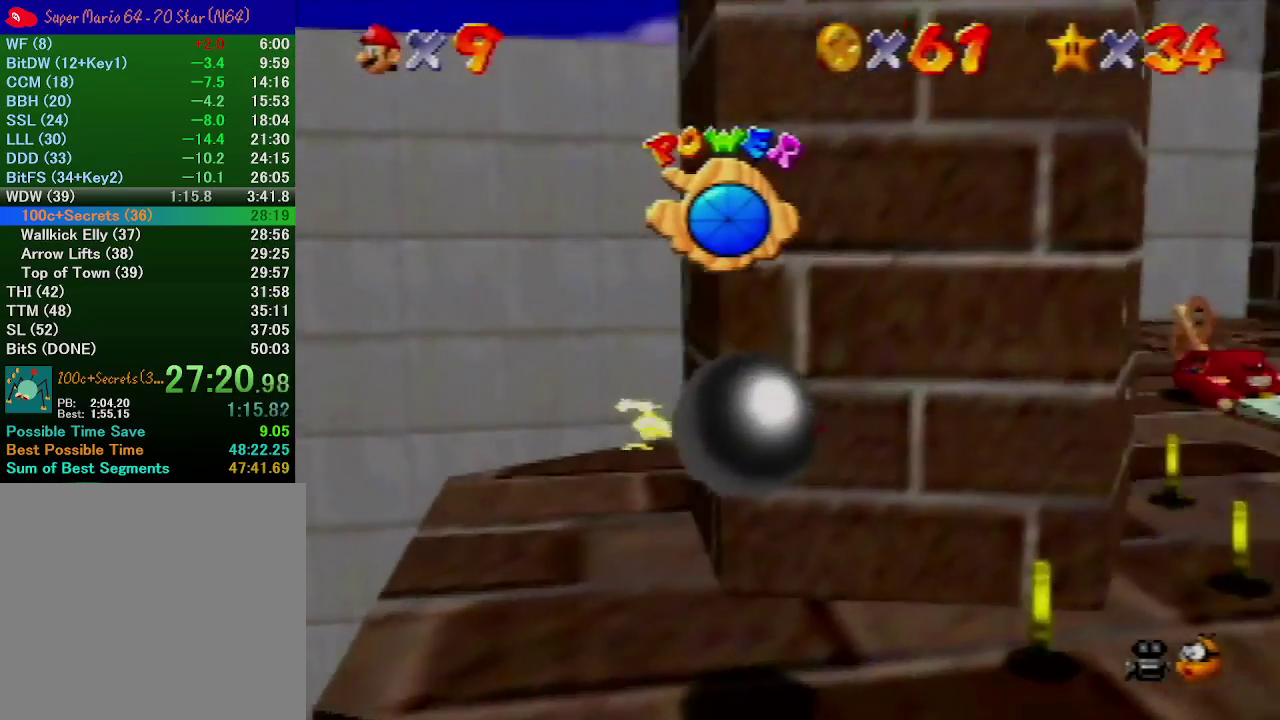
{"buttons": [], "left_stick": "down-right", "events": [[267, "left_stick", "down-right"]]}
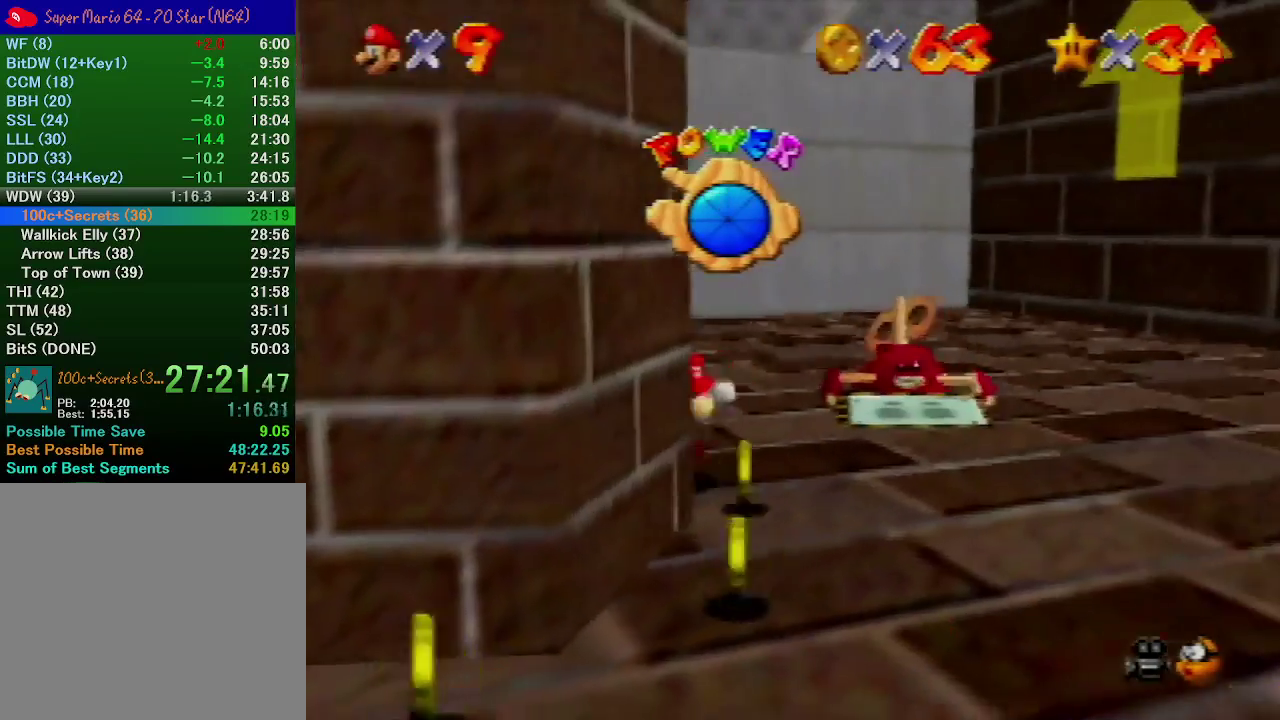
{"buttons": [], "left_stick": "down-left", "events": [[67, "left_stick", "down"], [167, "left_stick", "center"], [367, "left_stick", "down-left"]]}